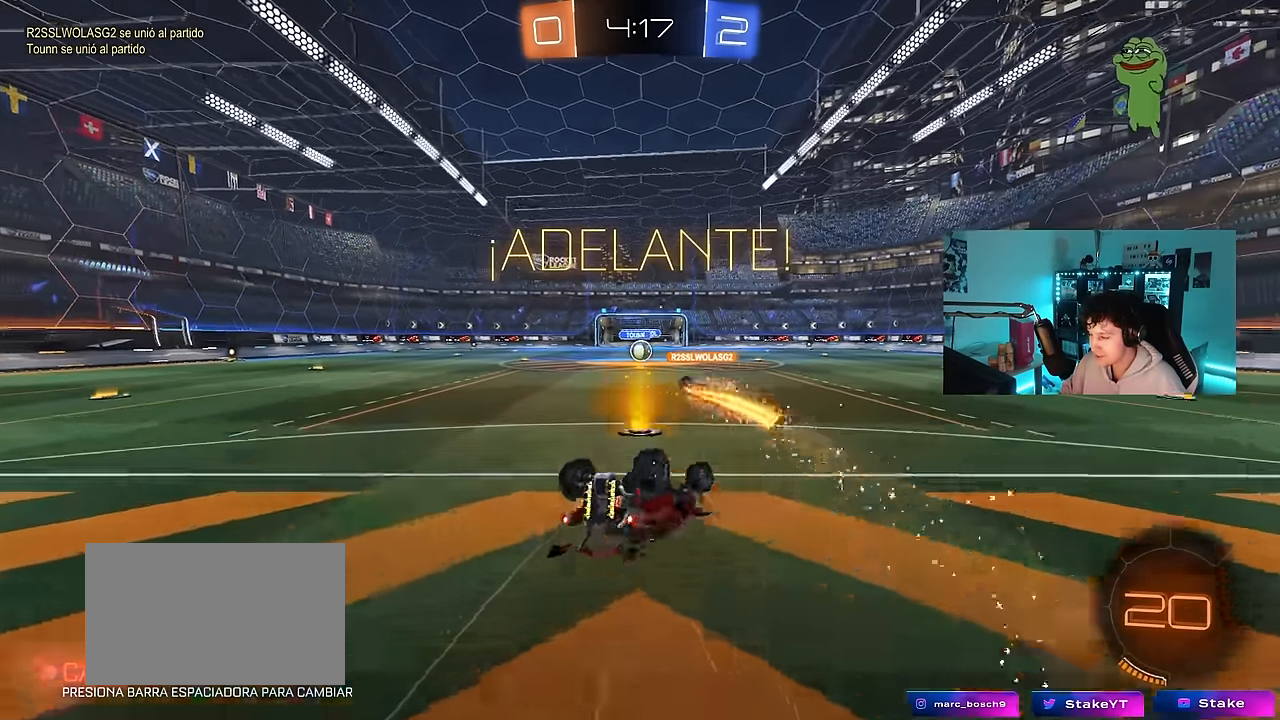
Gameplay with keyboard and mouse; each line is a JSON object with the keys and mouse buttons held at the frame after it. "events" lists presses ("down") and releases ("up") of "1", "2", "3", "4", "5", "a", "alt", "c", "caps_lock", "ctrl", "d", "e", "f", "g", "q", "r", "s", "shift", "space", "t", "tab", "v", "w", "x", "z", "mouse_left", "mouse_wheel" and "mouse_right" between this image and that frame as [ms after this image, input, new state], when the widget could be followed in between. "mouse_left", "mouse_wheel", "mouse_right" = the "left", "wheel", "right" buttons of the "mouse" list. No other keys are recorded. "wheel" means that the mouse wheel is clicked or scrolled. Mouse movement is not recorded.
{"keys": [], "mouse": [], "events": [[33, "s", "up"], [133, "s", "down"], [316, "shift", "up"], [416, "s", "up"], [450, "a", "up"]]}
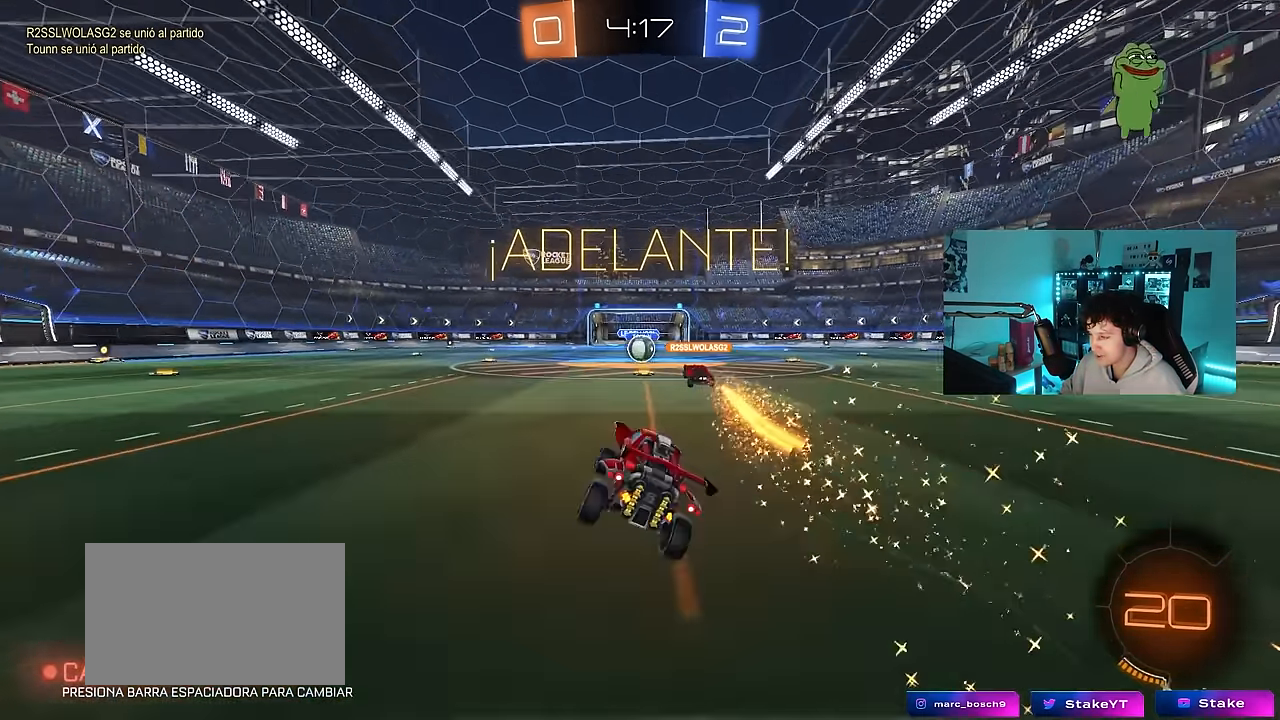
{"keys": ["w"], "mouse": [], "events": [[150, "d", "down"], [150, "w", "down"], [233, "d", "up"]]}
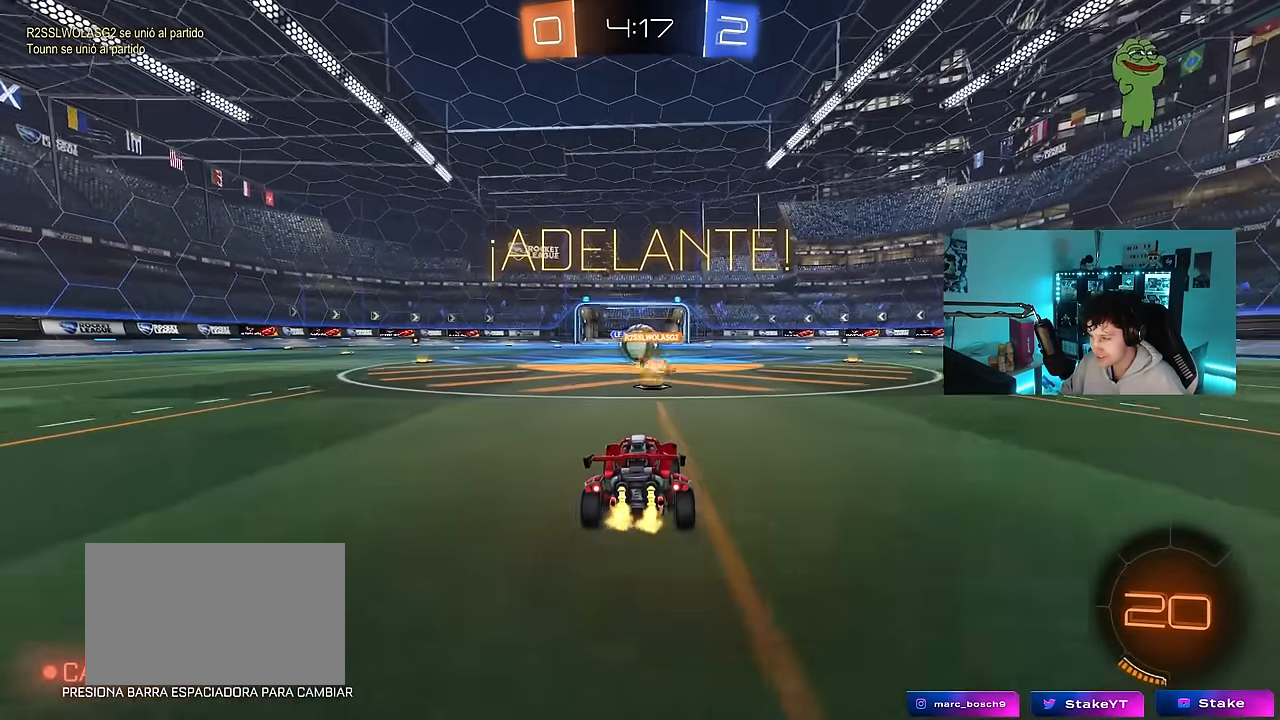
{"keys": ["a", "w"], "mouse": [], "events": [[216, "a", "down"], [300, "shift", "down"], [450, "shift", "up"]]}
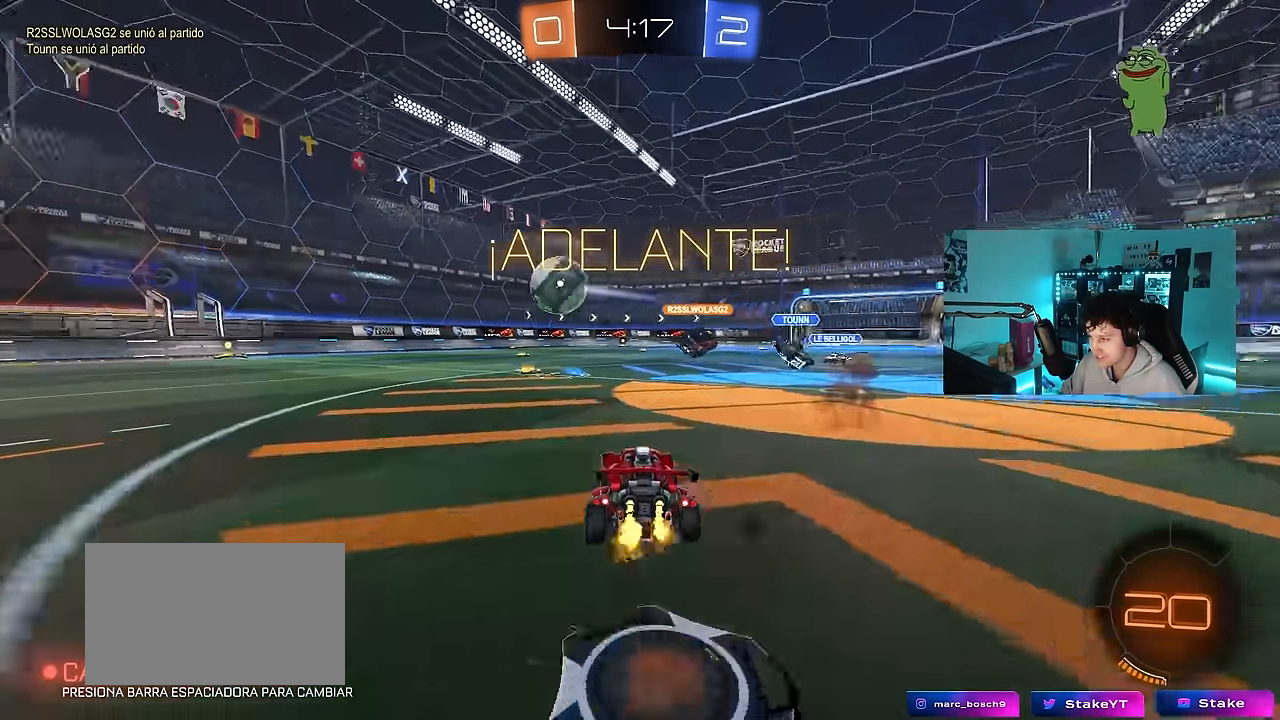
{"keys": ["a", "w"], "mouse": [], "events": [[183, "mouse_left", "down"], [416, "mouse_left", "up"]]}
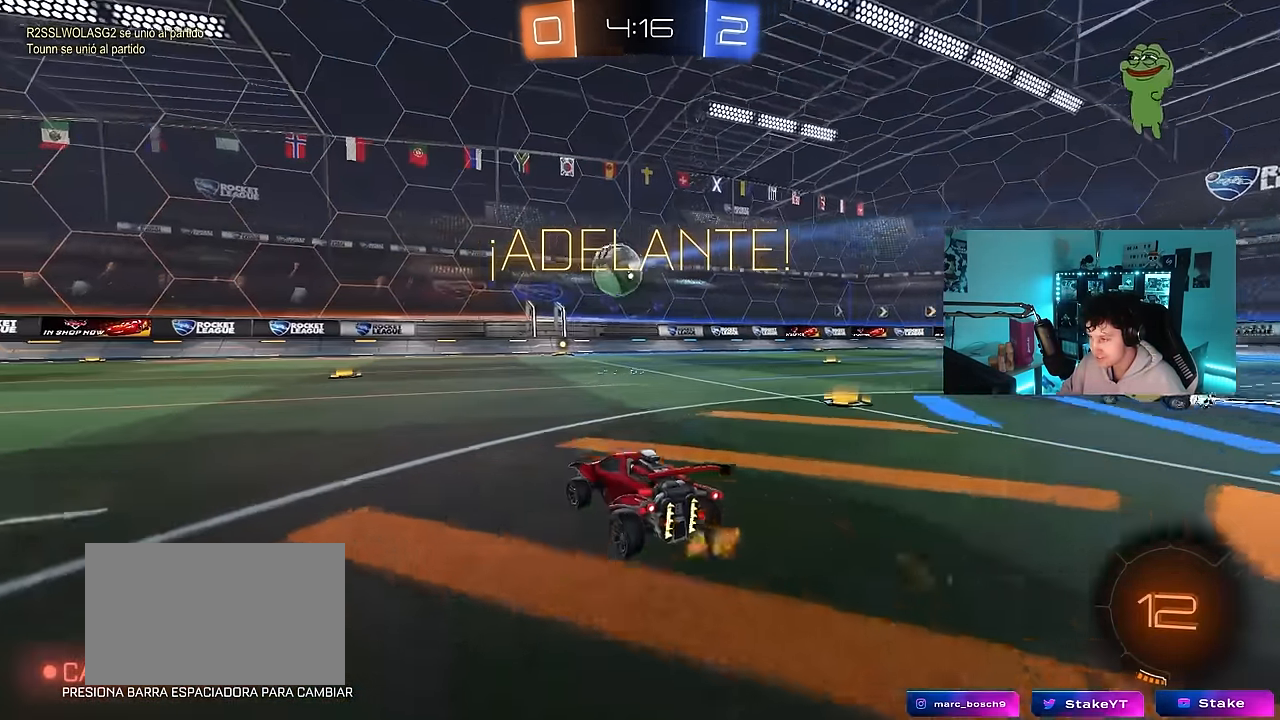
{"keys": ["a", "shift", "w"], "mouse": ["left"], "events": [[283, "mouse_left", "down"], [333, "a", "up"], [333, "d", "down"], [383, "mouse_right", "down"], [433, "a", "down"], [433, "d", "up"], [433, "shift", "down"], [483, "mouse_right", "up"]]}
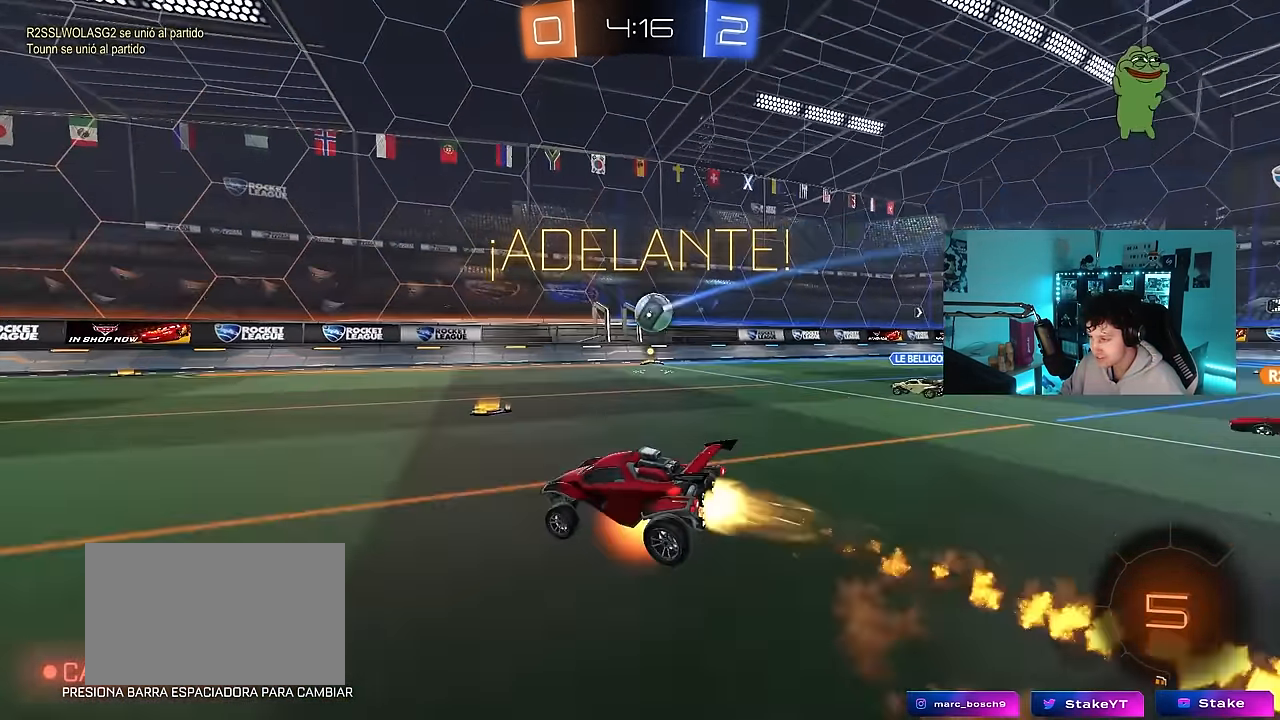
{"keys": ["a", "shift"], "mouse": [], "events": [[16, "mouse_right", "down"], [16, "w", "up"], [66, "s", "down"], [166, "mouse_right", "up"], [200, "space", "down"], [350, "space", "up"], [400, "mouse_left", "up"], [483, "s", "up"]]}
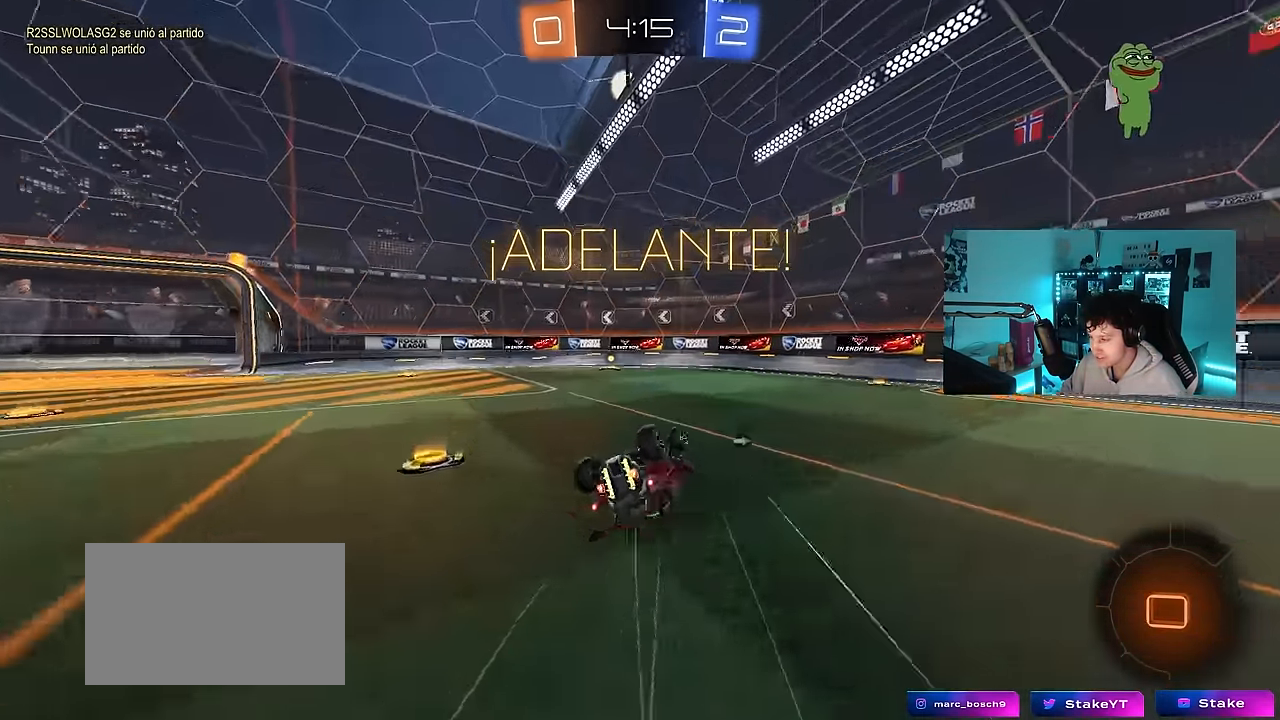
{"keys": ["w"], "mouse": [], "events": [[83, "s", "down"], [133, "mouse_left", "down"], [266, "shift", "up"], [316, "space", "down"], [366, "a", "up"], [366, "s", "up"], [466, "mouse_left", "up"], [466, "space", "up"], [500, "w", "down"]]}
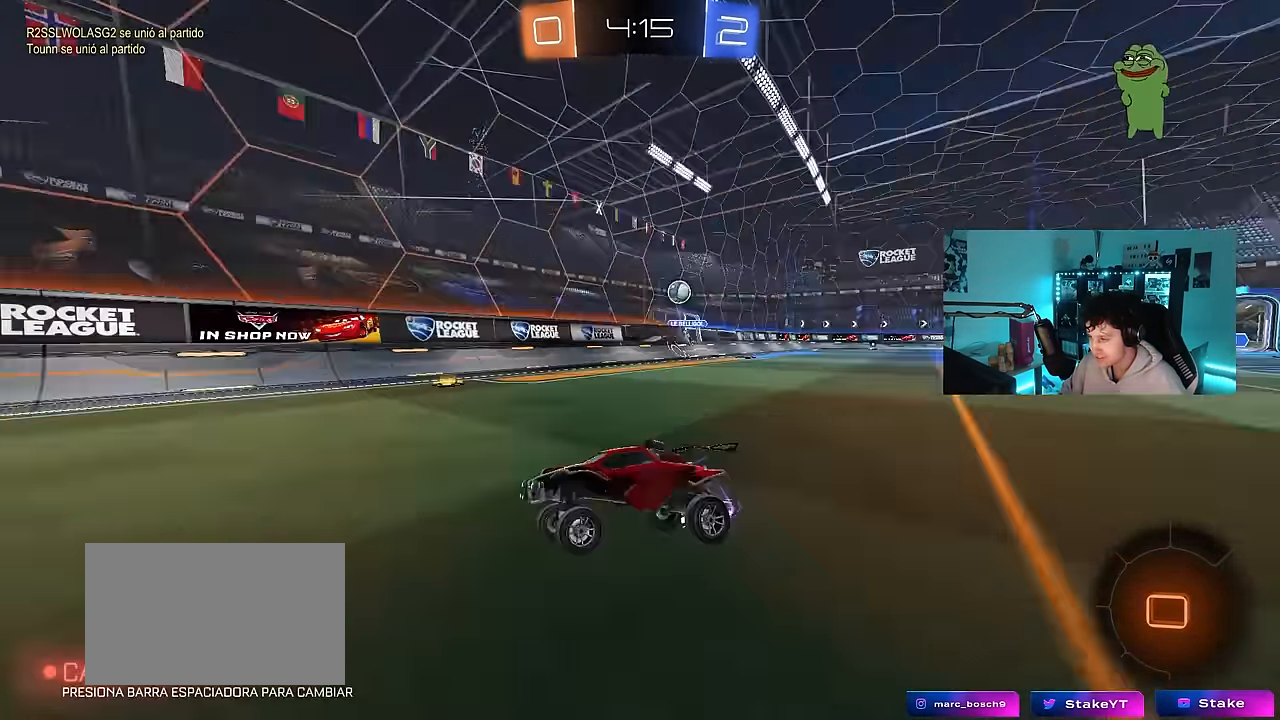
{"keys": ["w"], "mouse": [], "events": [[100, "a", "down"], [200, "a", "up"], [383, "d", "down"], [466, "d", "up"]]}
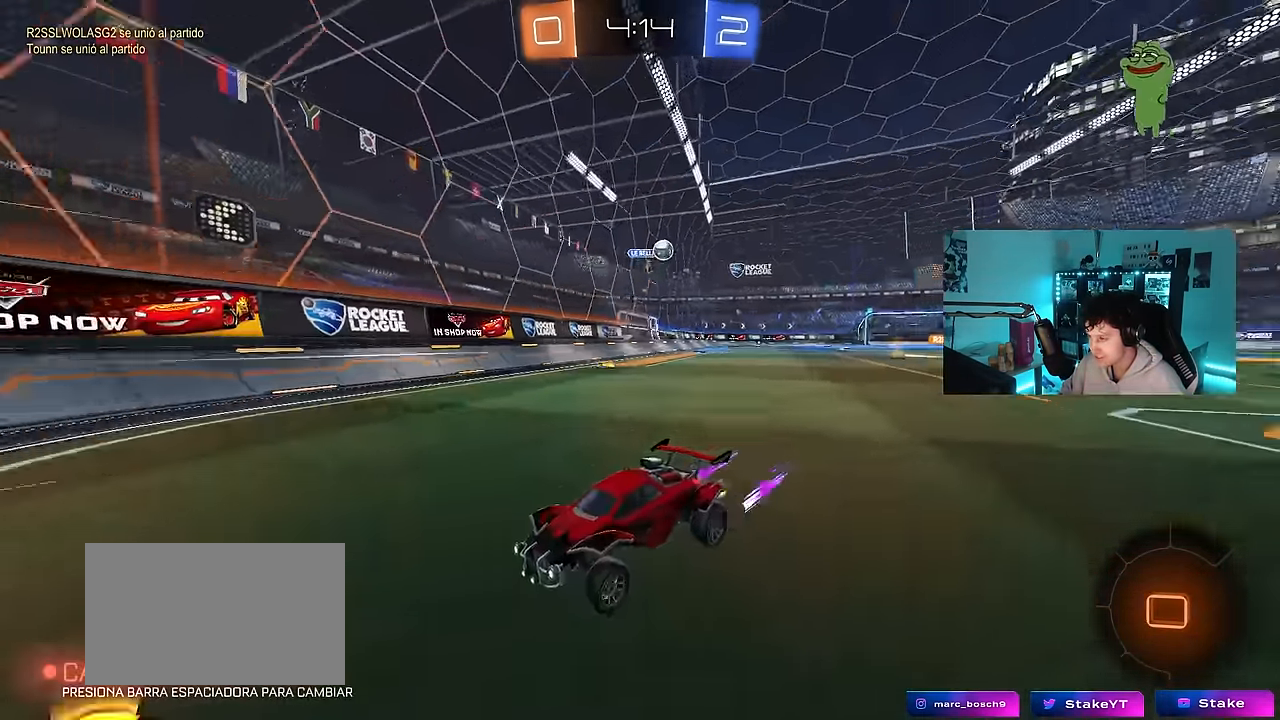
{"keys": ["w"], "mouse": ["left"], "events": [[200, "a", "down"], [300, "mouse_left", "down"], [483, "a", "up"]]}
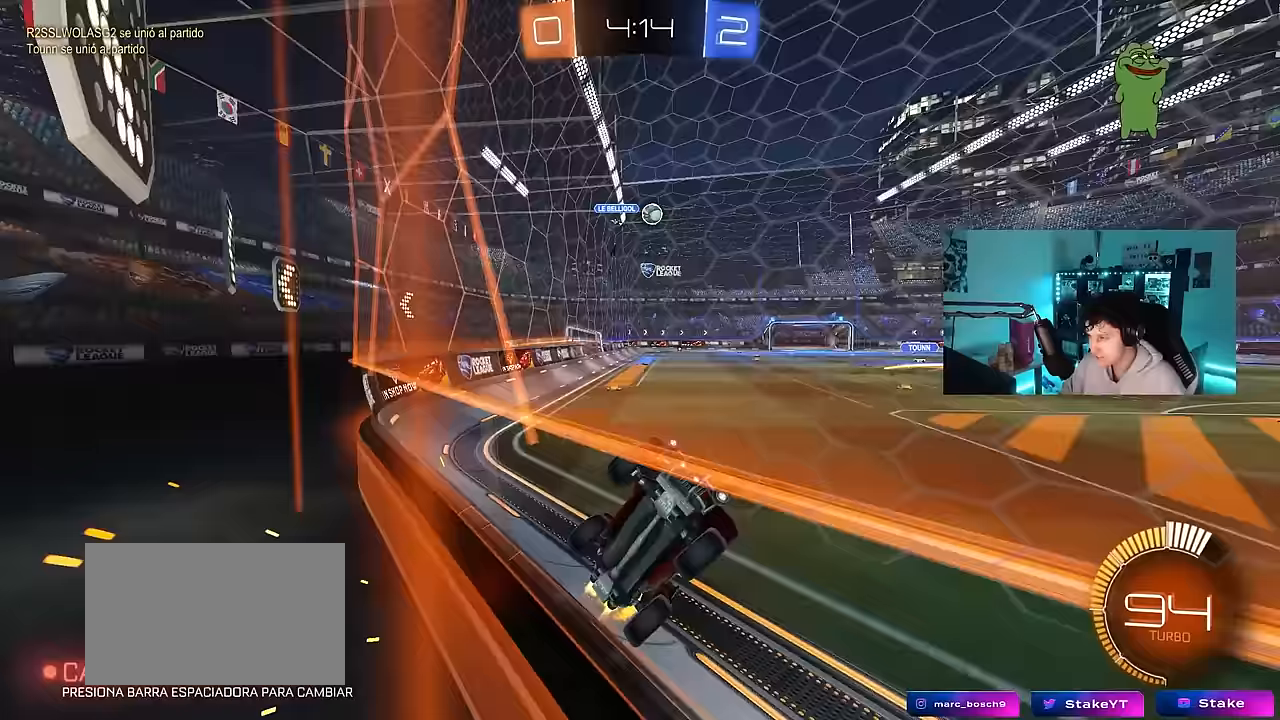
{"keys": ["w"], "mouse": [], "events": [[183, "d", "down"], [217, "mouse_left", "up"], [317, "d", "up"]]}
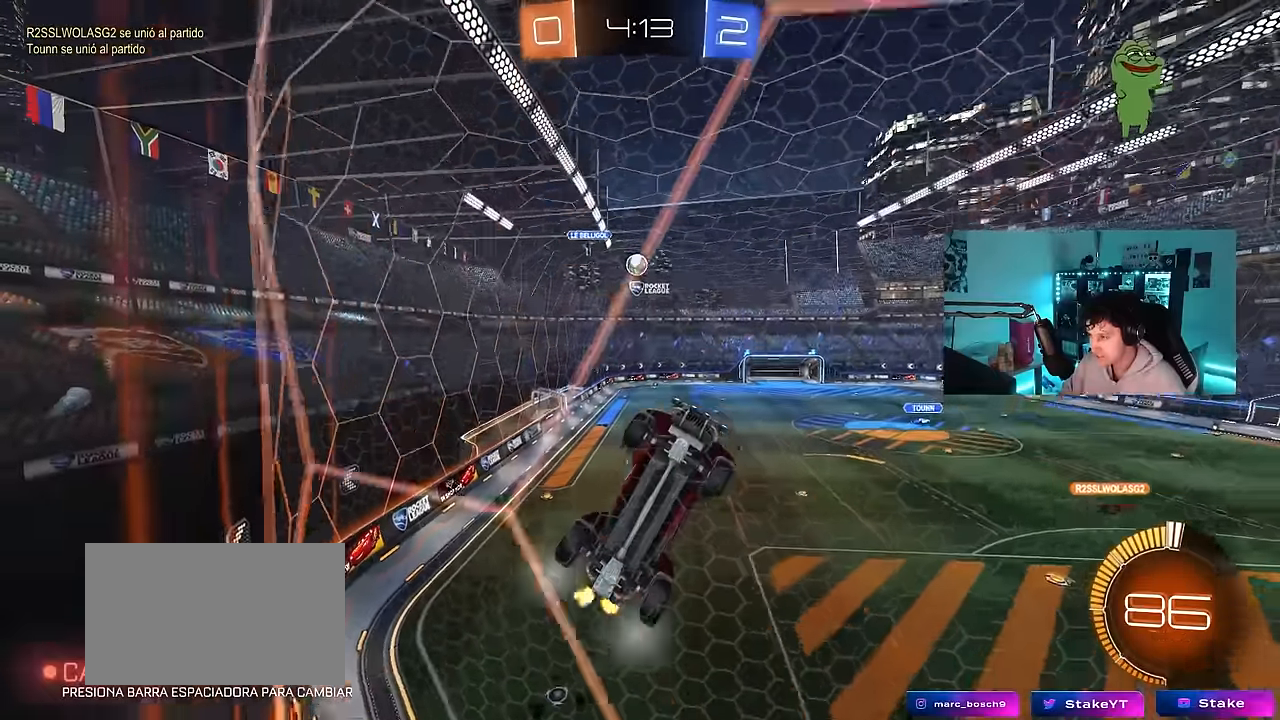
{"keys": ["d", "w"], "mouse": [], "events": [[200, "a", "down"], [383, "a", "up"], [383, "d", "down"]]}
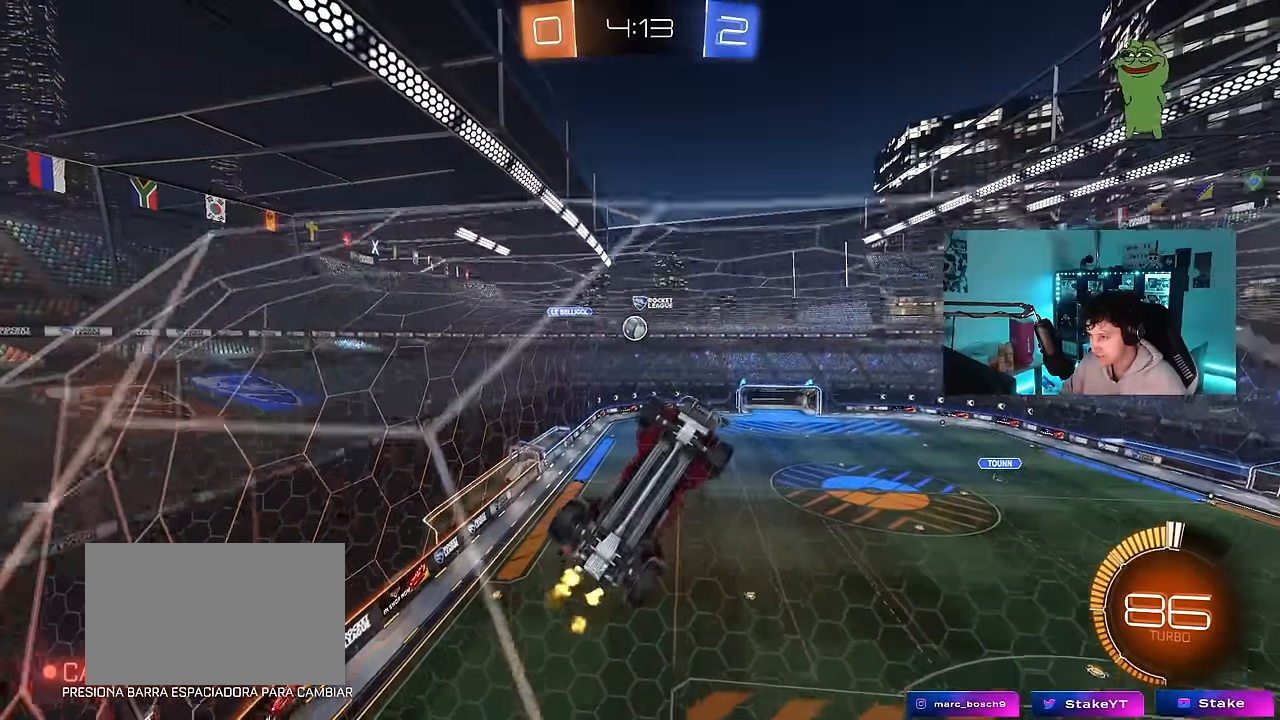
{"keys": ["w"], "mouse": [], "events": [[17, "d", "up"], [17, "mouse_left", "down"], [117, "d", "down"], [167, "d", "up"], [300, "d", "down"], [400, "d", "up"], [433, "mouse_left", "up"]]}
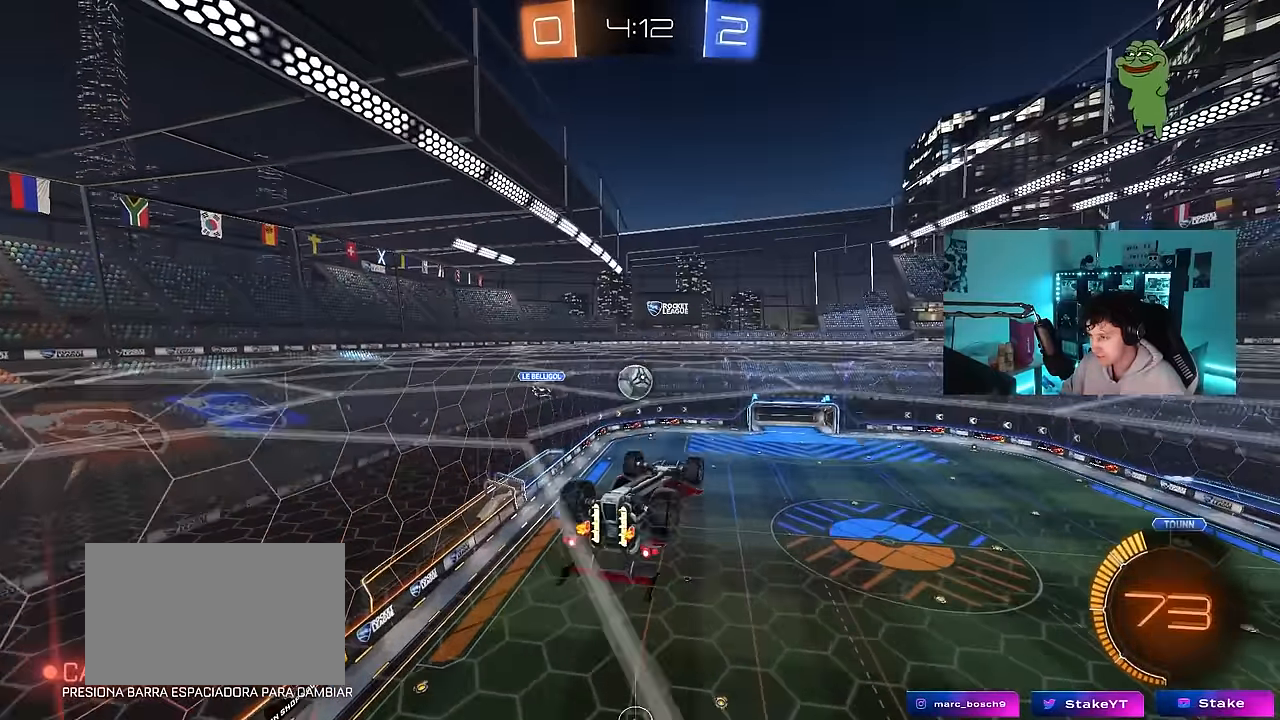
{"keys": ["w"], "mouse": ["left"], "events": [[33, "mouse_right", "down"], [33, "w", "up"], [83, "d", "down"], [133, "mouse_right", "up"], [183, "shift", "down"], [267, "mouse_left", "down"], [267, "shift", "up"], [317, "d", "up"], [500, "w", "down"]]}
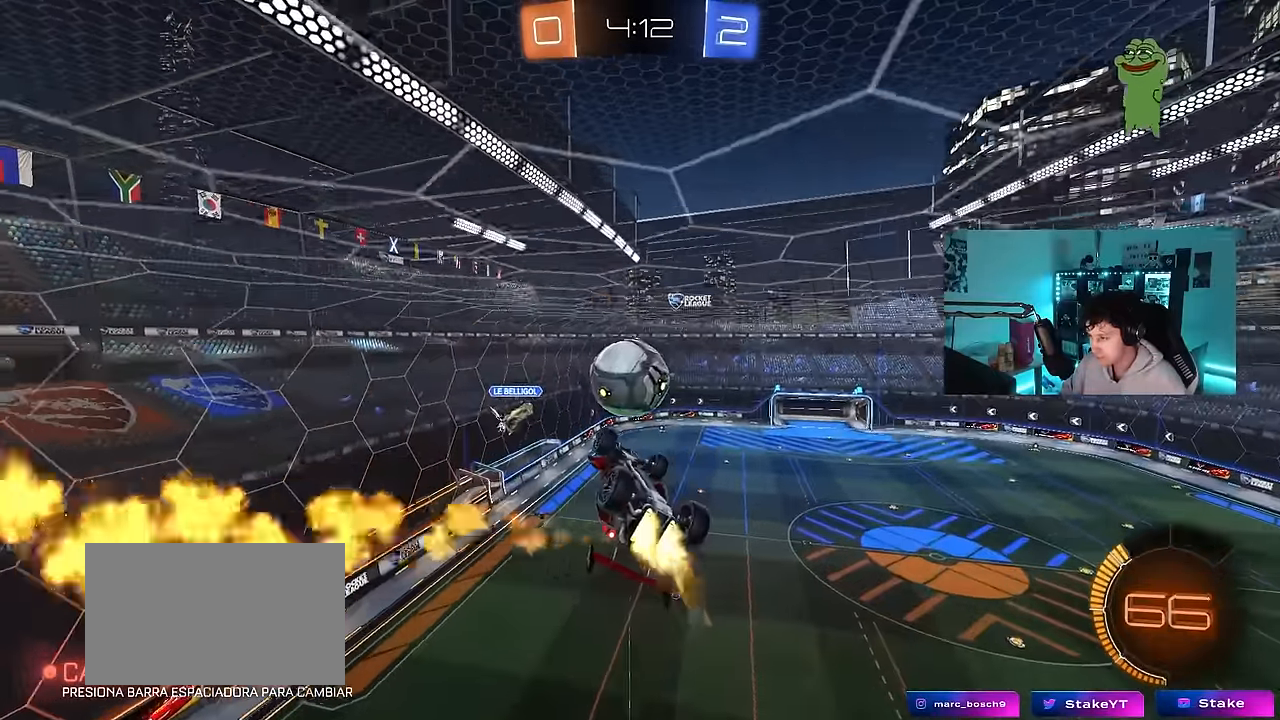
{"keys": ["a", "shift"], "mouse": ["left"], "events": [[50, "a", "down"], [50, "shift", "down"], [100, "mouse_right", "down"], [200, "s", "down"], [200, "w", "up"], [333, "mouse_right", "up"], [467, "s", "up"]]}
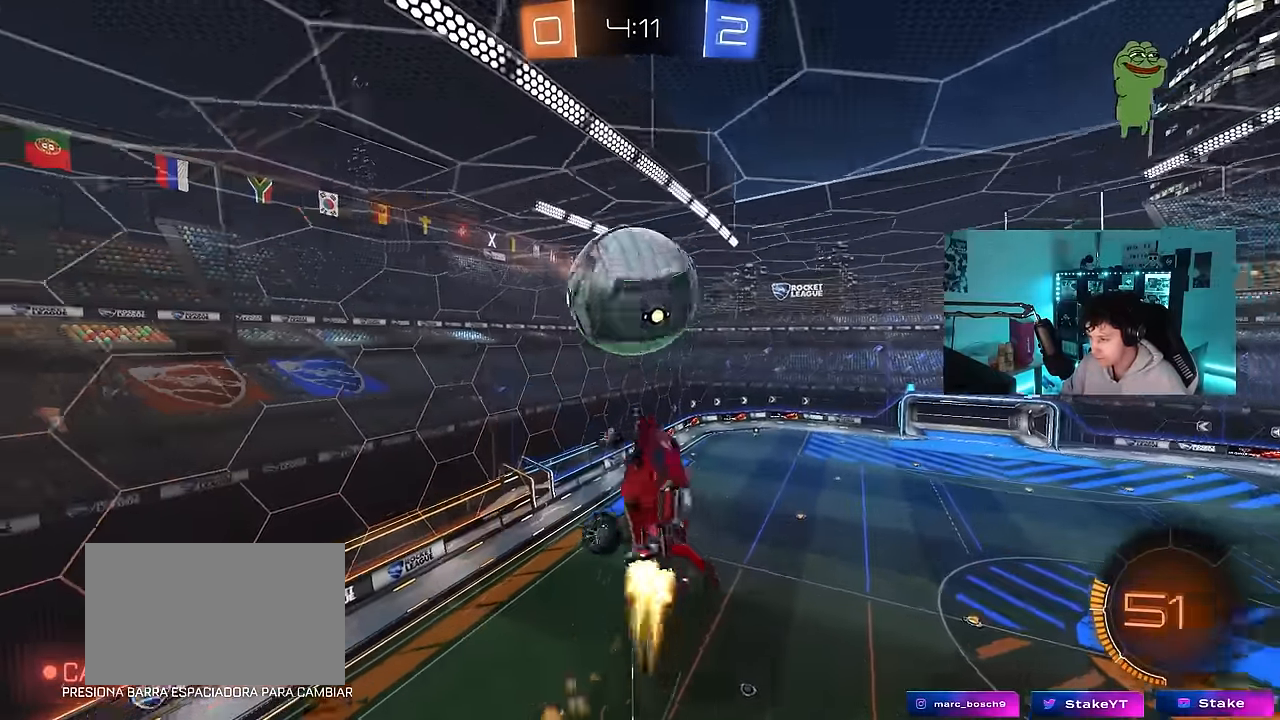
{"keys": ["s"], "mouse": [], "events": [[67, "s", "down"], [250, "s", "up"], [300, "s", "down"], [350, "shift", "up"], [450, "mouse_left", "up"], [483, "a", "up"]]}
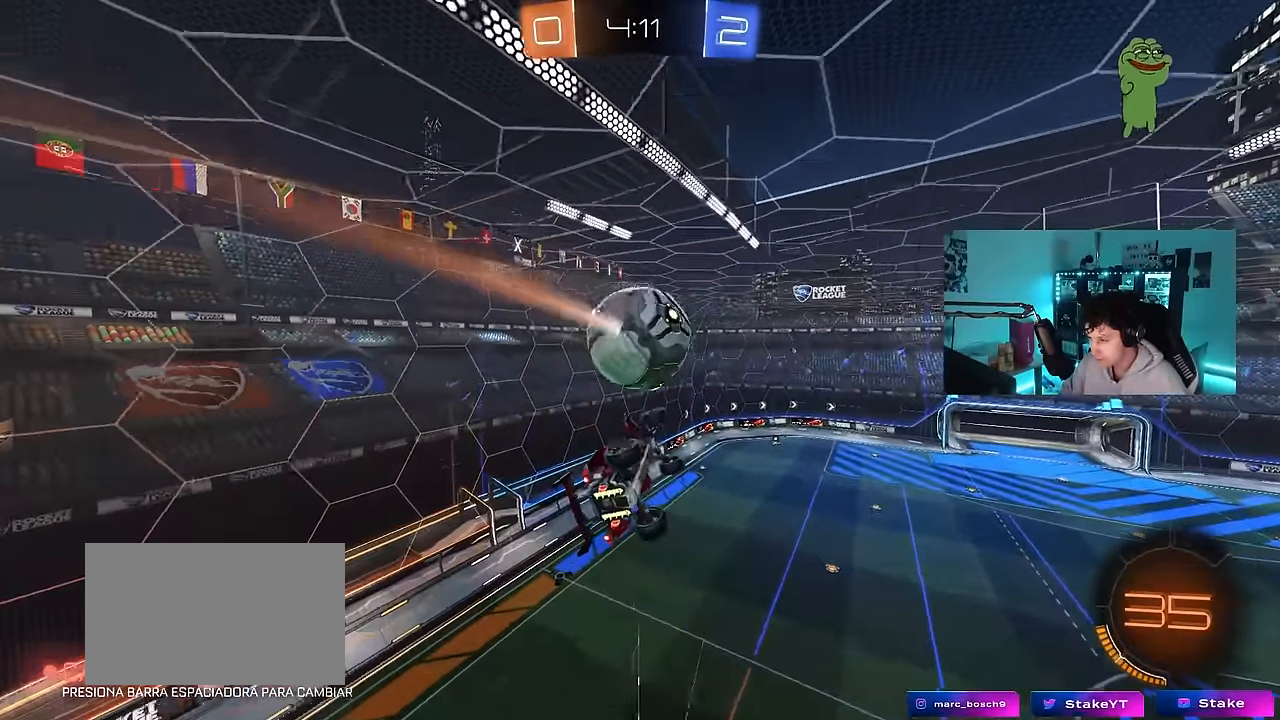
{"keys": ["a", "shift"], "mouse": ["left"], "events": [[33, "d", "down"], [83, "s", "up"], [367, "s", "down"], [417, "a", "down"], [417, "d", "up"], [417, "mouse_left", "down"], [417, "shift", "down"], [467, "s", "up"]]}
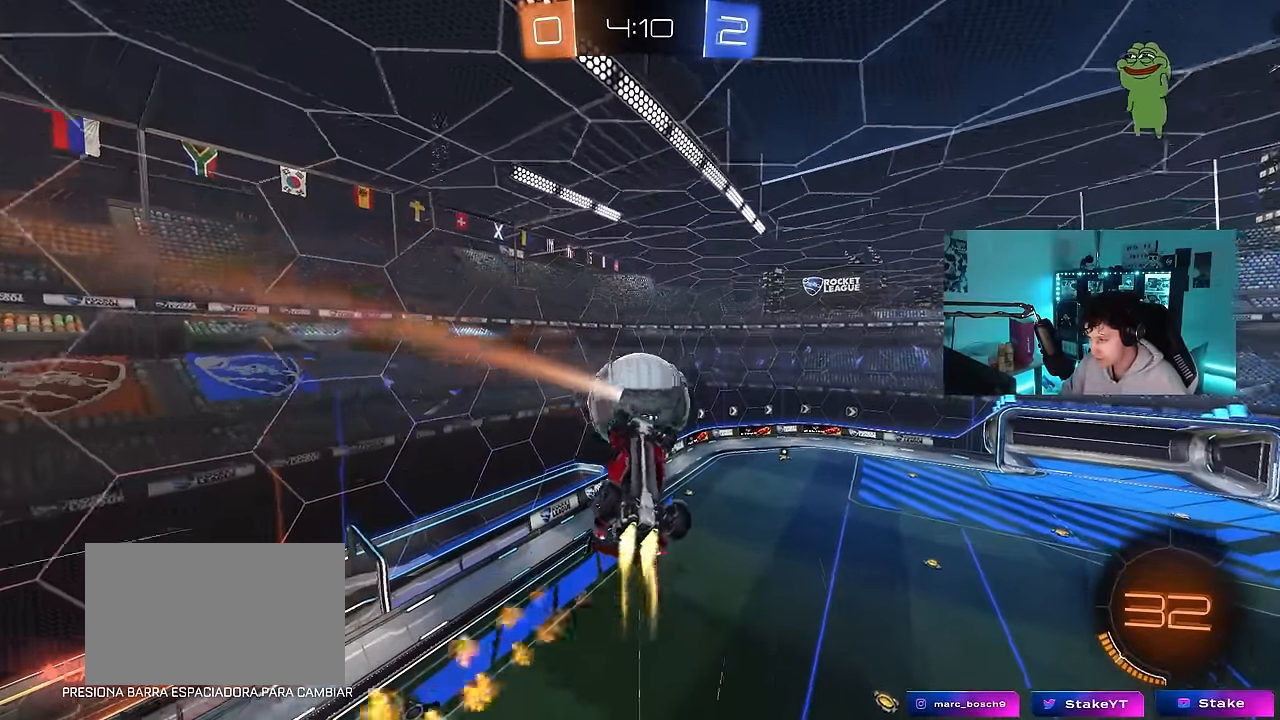
{"keys": ["a", "shift"], "mouse": ["left"], "events": [[50, "mouse_left", "up"], [100, "w", "down"], [233, "w", "up"], [433, "mouse_left", "down"]]}
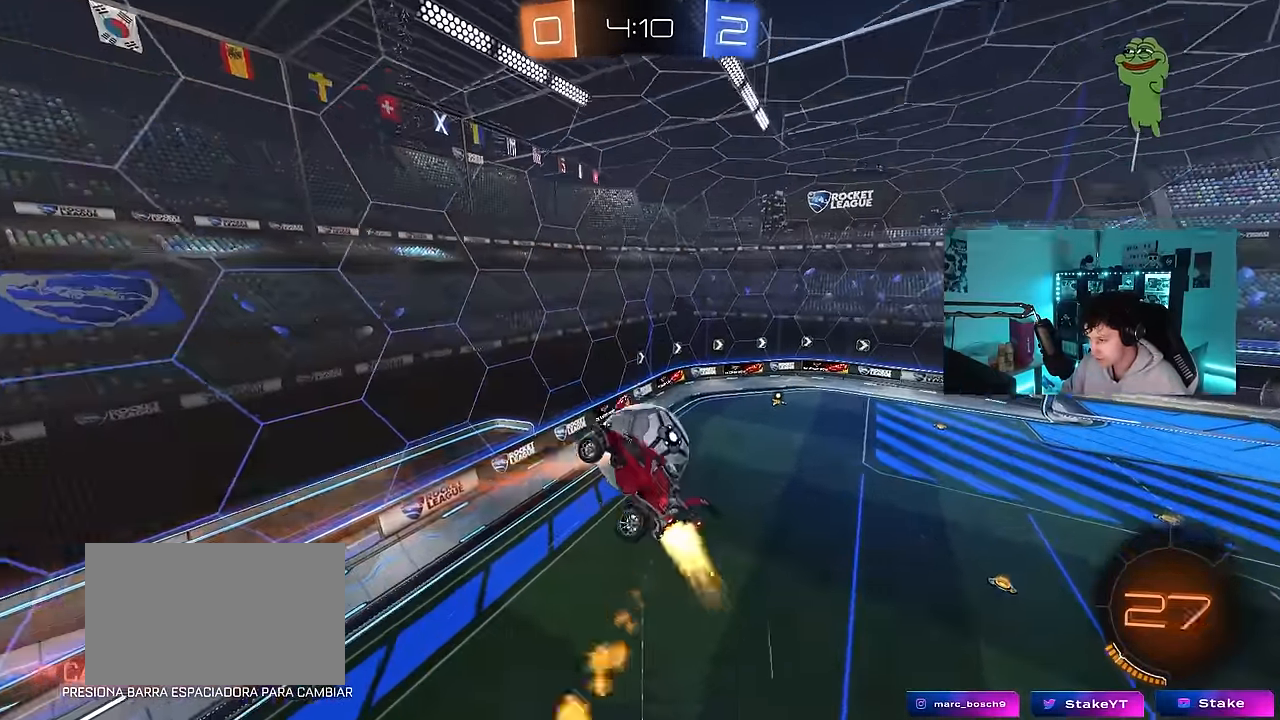
{"keys": [], "mouse": [], "events": [[17, "mouse_left", "up"], [17, "shift", "up"], [67, "a", "up"], [67, "d", "down"], [167, "d", "up"], [350, "d", "down"], [350, "mouse_left", "down"], [350, "w", "down"], [433, "d", "up"], [433, "w", "up"], [483, "mouse_left", "up"]]}
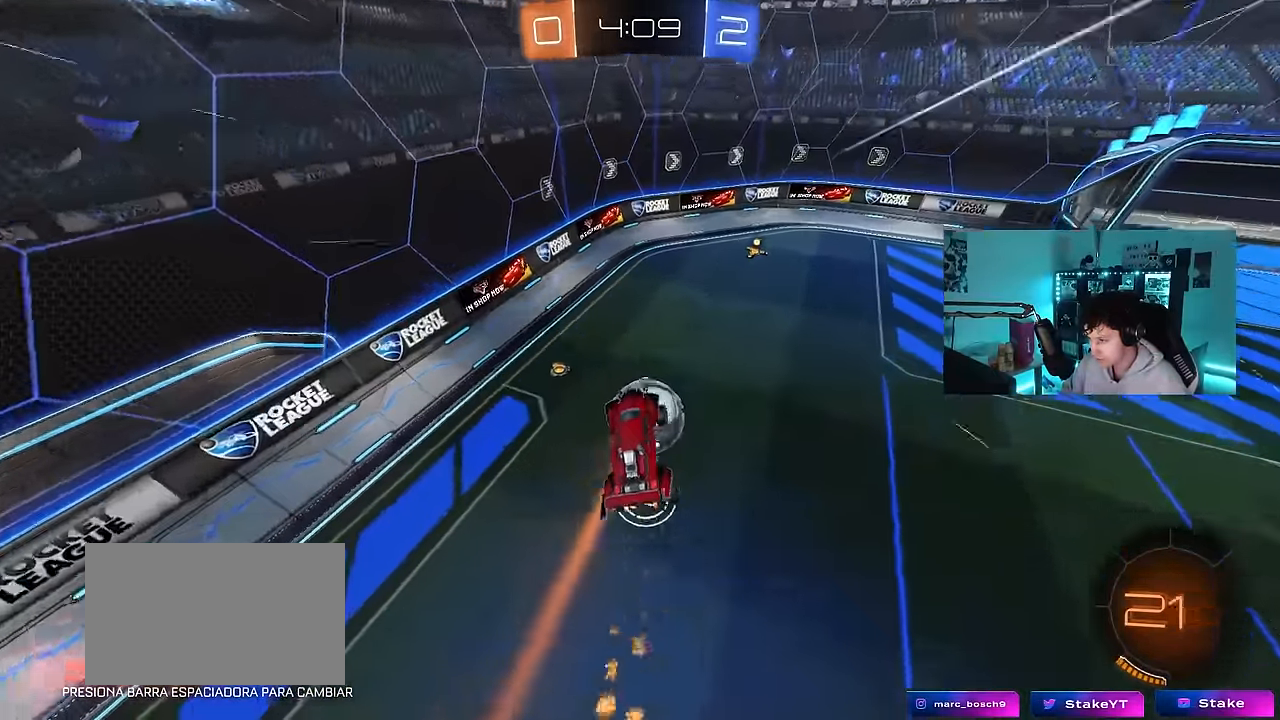
{"keys": [], "mouse": ["left"], "events": [[83, "mouse_left", "down"], [217, "a", "down"], [267, "w", "down"], [367, "a", "up"], [417, "d", "down"], [450, "d", "up"], [450, "w", "up"]]}
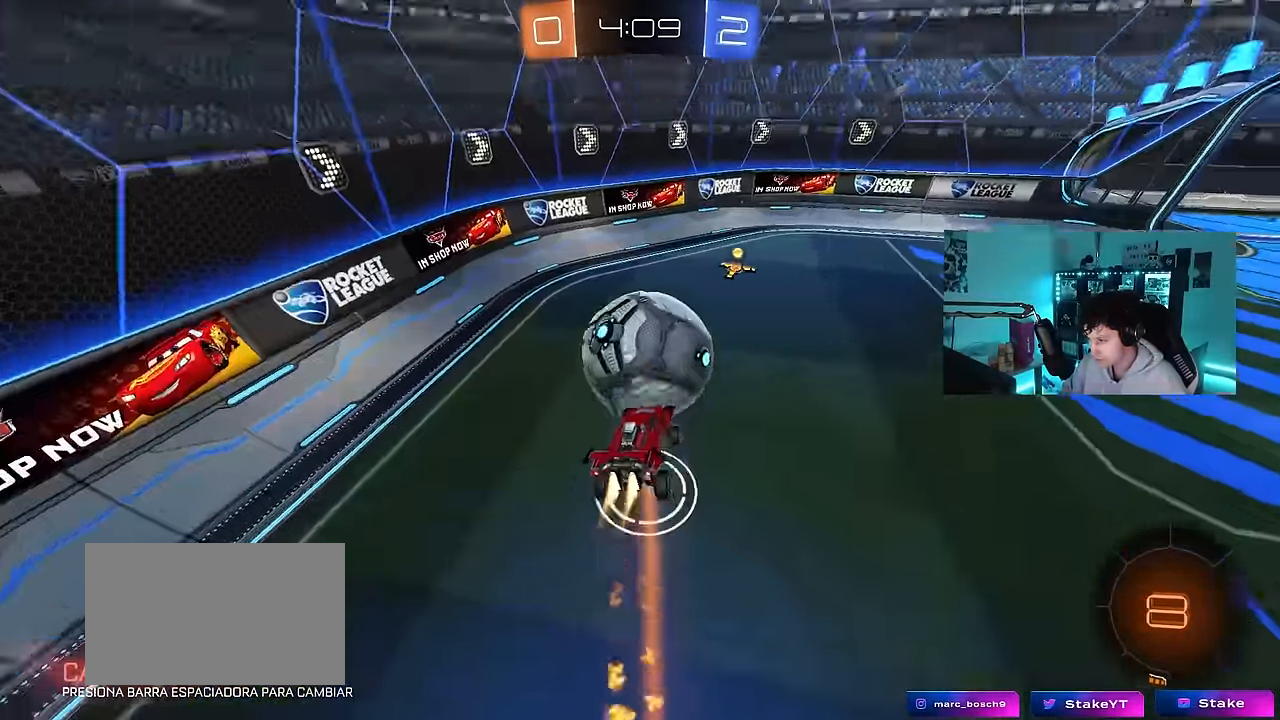
{"keys": ["d", "w"], "mouse": [], "events": [[100, "d", "down"], [150, "mouse_left", "up"], [333, "w", "down"]]}
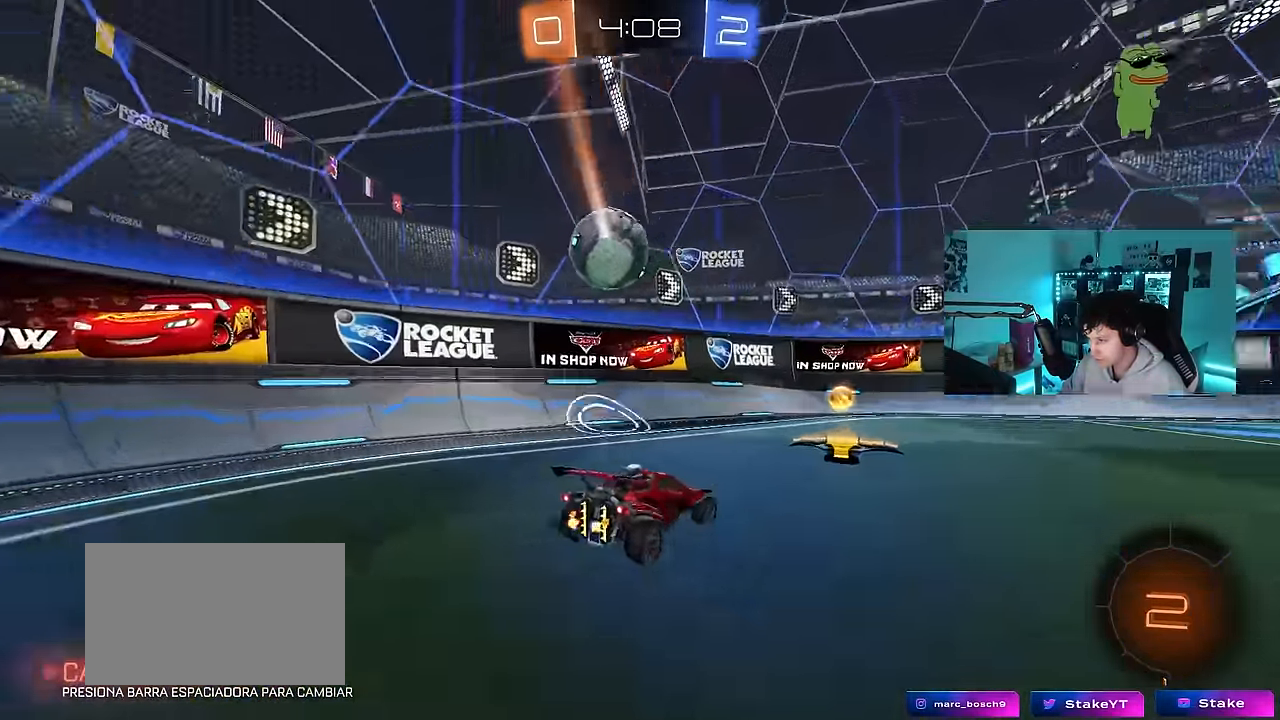
{"keys": ["s"], "mouse": ["left", "right"], "events": [[67, "shift", "down"], [67, "w", "up"], [167, "shift", "up"], [200, "mouse_right", "down"], [200, "s", "down"], [300, "d", "up"], [300, "s", "up"], [350, "mouse_left", "down"], [450, "s", "down"]]}
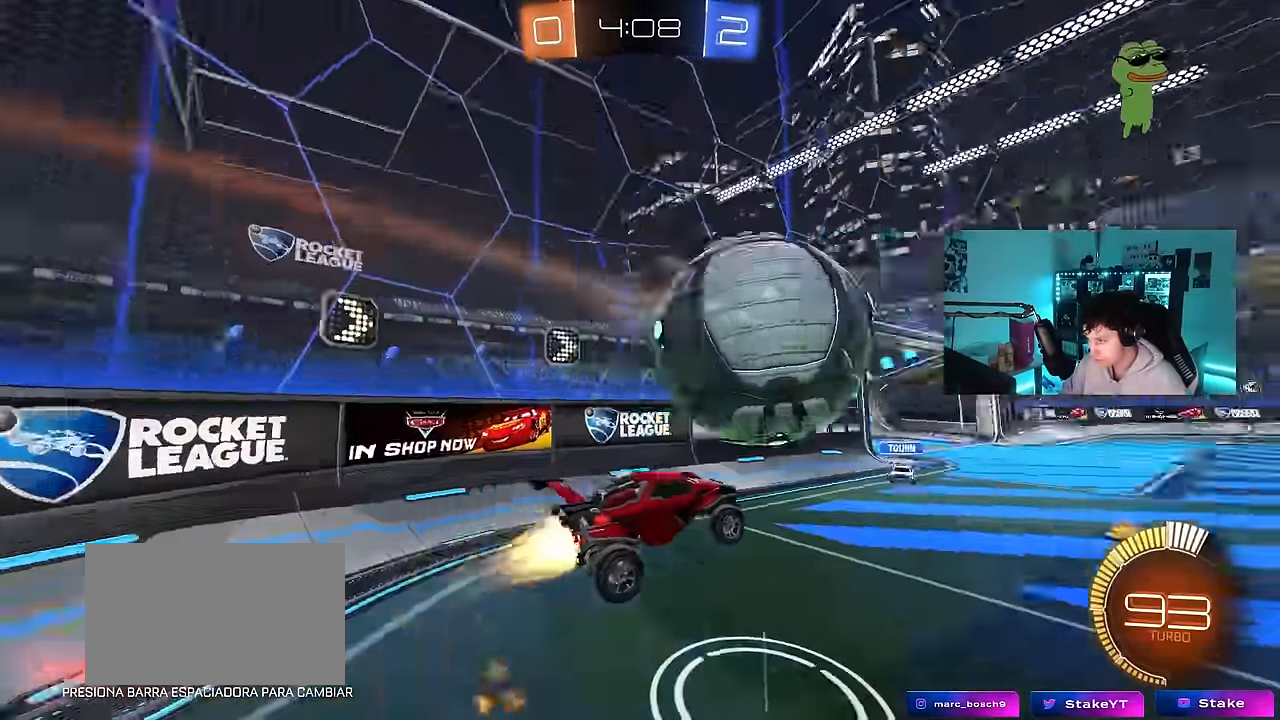
{"keys": ["d", "w"], "mouse": [], "events": [[33, "a", "down"], [83, "mouse_right", "up"], [133, "a", "up"], [133, "mouse_left", "up"], [133, "s", "up"], [133, "shift", "down"], [183, "d", "down"], [267, "w", "down"], [367, "d", "up"], [367, "shift", "up"], [450, "d", "down"]]}
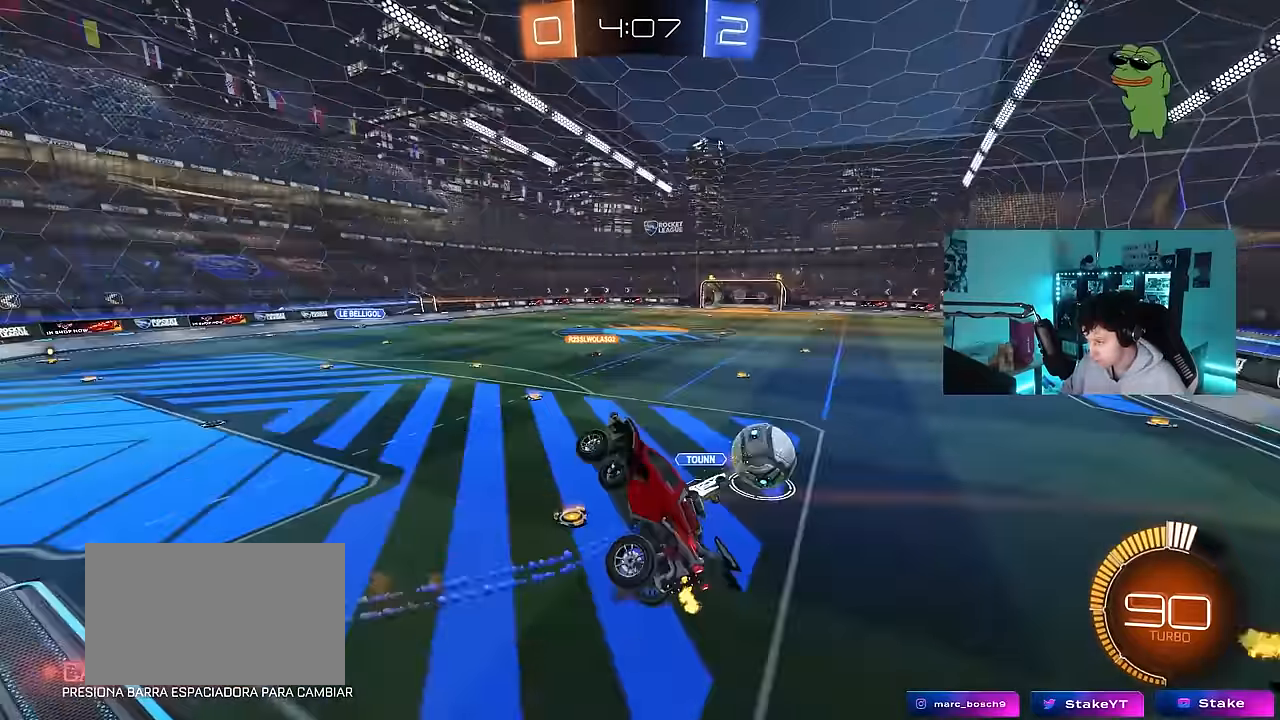
{"keys": ["w"], "mouse": ["left"], "events": [[200, "d", "up"], [200, "w", "up"], [283, "a", "down"], [383, "mouse_left", "down"], [383, "w", "down"], [433, "a", "up"]]}
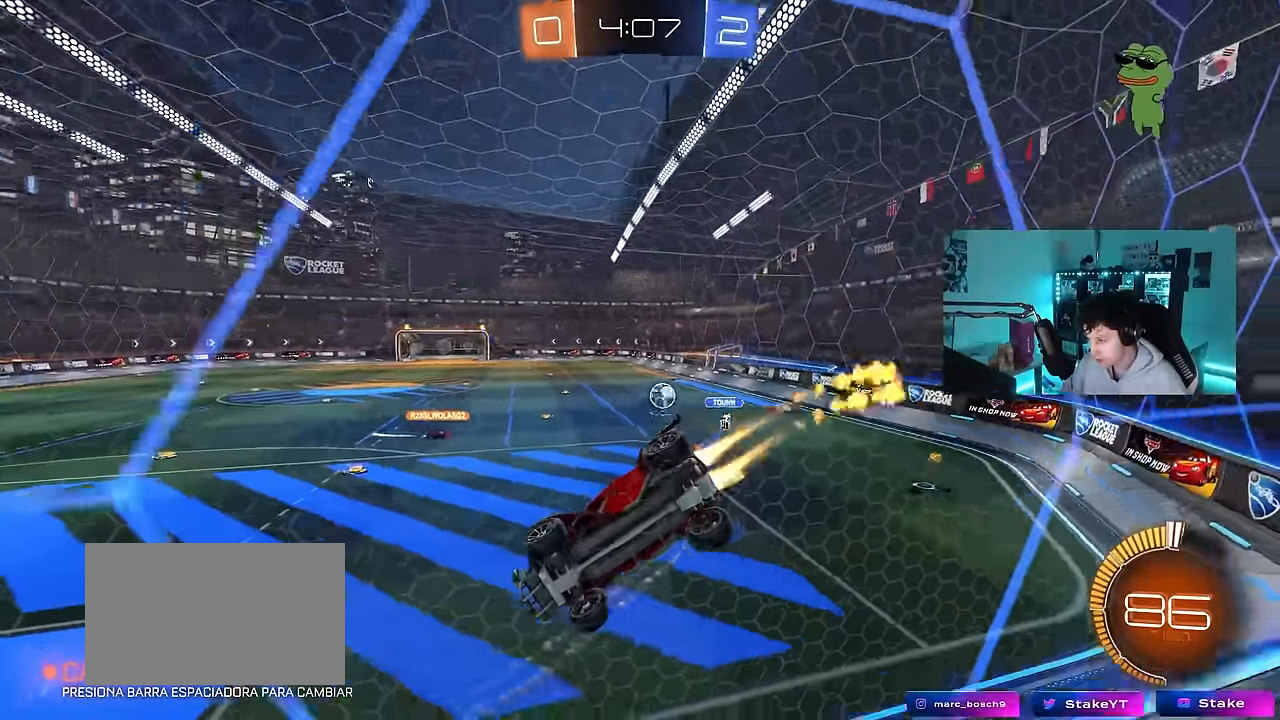
{"keys": ["d", "w"], "mouse": ["left", "right"], "events": [[17, "mouse_right", "down"], [17, "w", "up"], [117, "a", "down"], [117, "s", "down"], [117, "shift", "down"], [250, "mouse_left", "up"], [250, "mouse_right", "up"], [300, "shift", "up"], [350, "a", "up"], [350, "s", "up"], [450, "w", "down"], [500, "d", "down"], [500, "mouse_left", "down"], [500, "mouse_right", "down"]]}
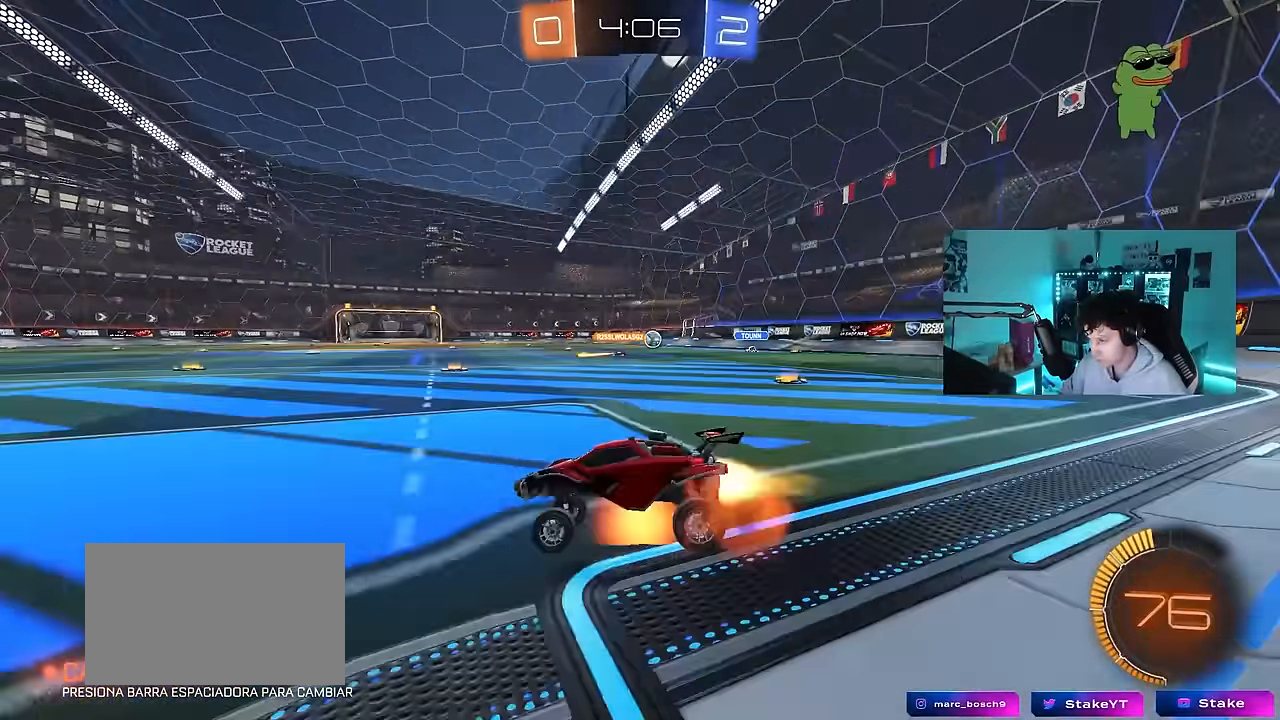
{"keys": ["w"], "mouse": ["right"], "events": [[183, "mouse_right", "up"], [217, "mouse_left", "up"], [217, "space", "down"], [317, "d", "up"], [367, "space", "up"], [500, "mouse_right", "down"]]}
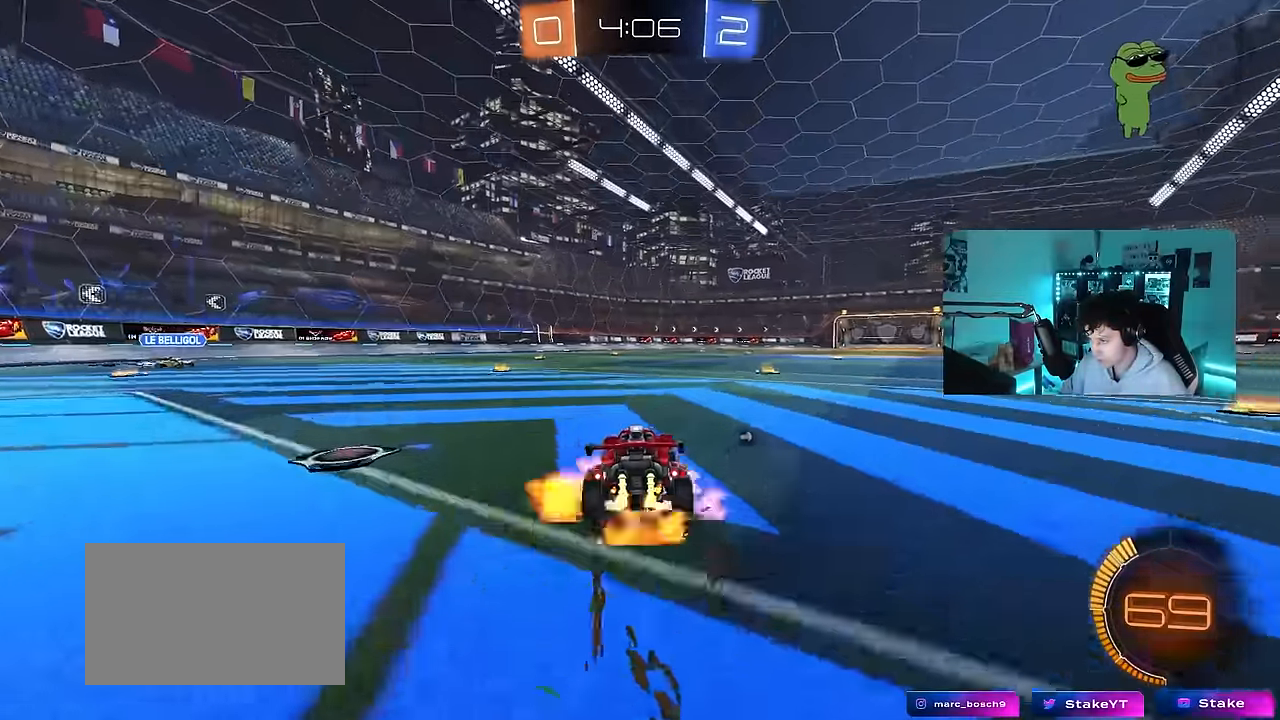
{"keys": ["d", "s", "shift"], "mouse": [], "events": [[50, "d", "down"], [50, "mouse_right", "up"], [100, "shift", "down"], [150, "mouse_right", "down"], [150, "w", "up"], [200, "s", "down"], [383, "mouse_right", "up"]]}
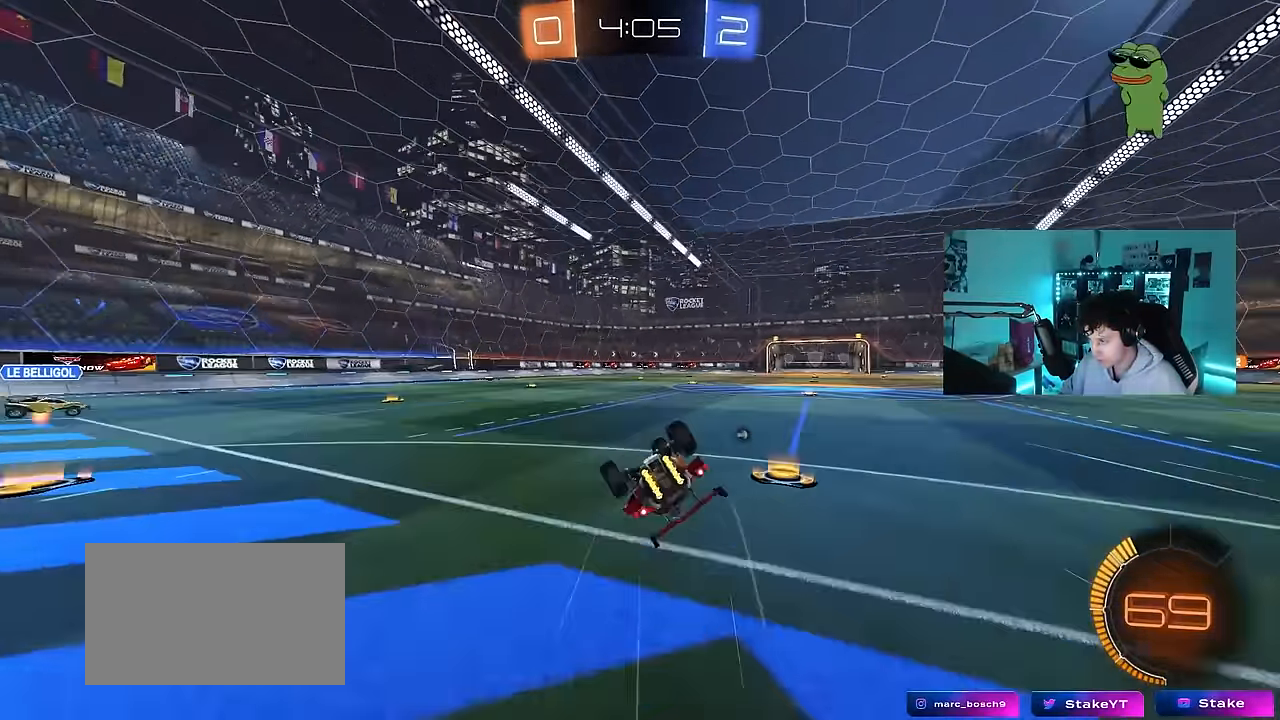
{"keys": [], "mouse": [], "events": [[67, "s", "up"], [167, "s", "down"], [400, "shift", "up"], [433, "d", "up"], [483, "s", "up"]]}
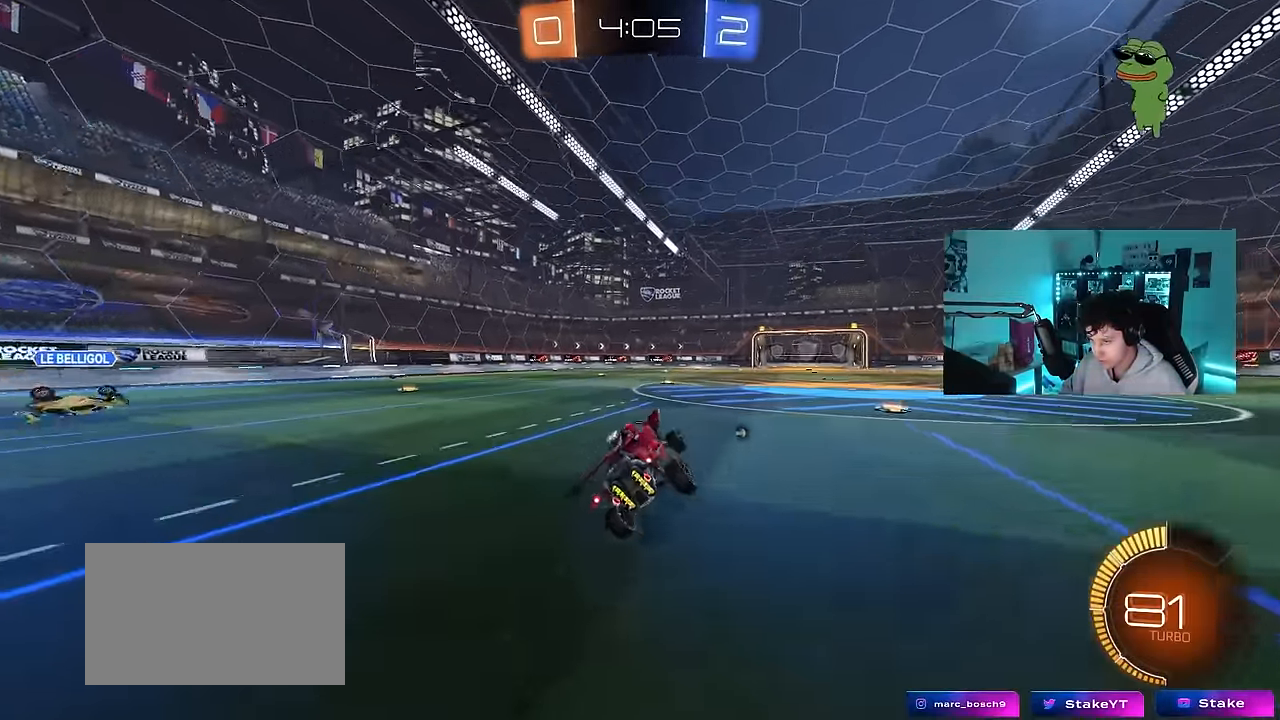
{"keys": ["d", "w"], "mouse": ["left"], "events": [[217, "w", "down"], [267, "a", "down"], [317, "mouse_left", "down"], [467, "a", "up"], [500, "d", "down"]]}
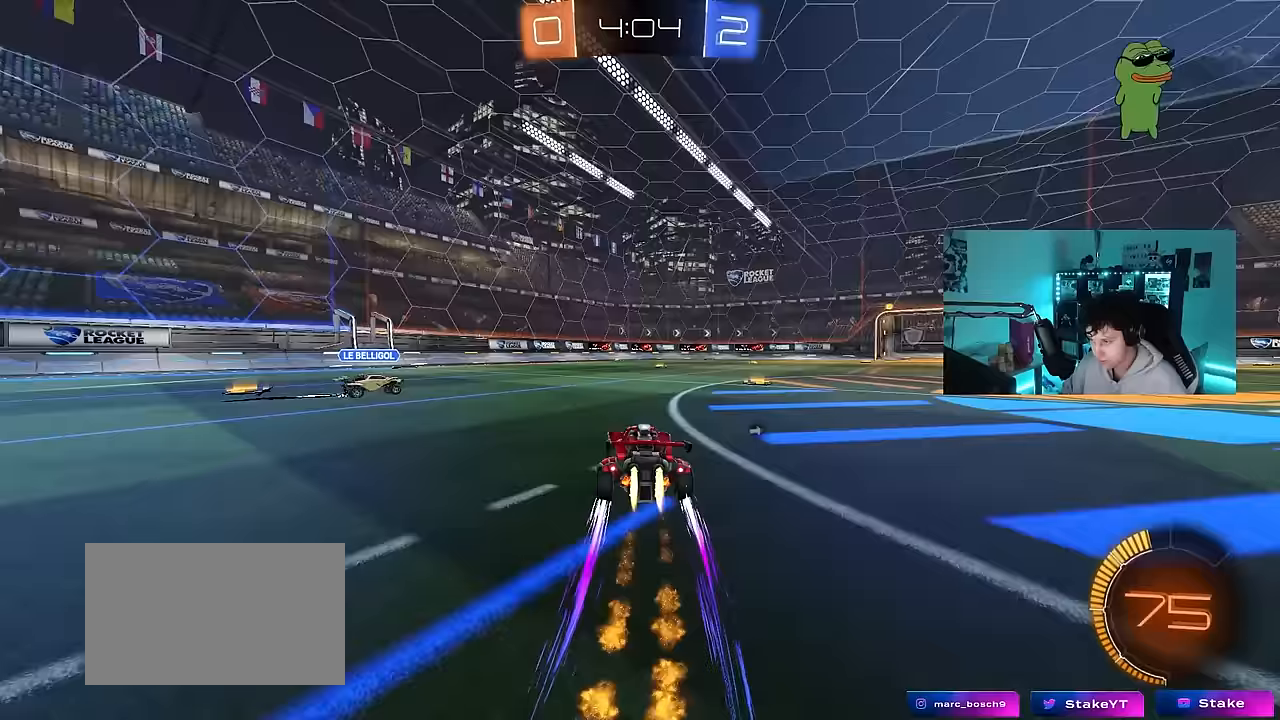
{"keys": ["d", "w"], "mouse": ["left"], "events": [[100, "d", "up"], [150, "mouse_left", "up"], [183, "a", "down"], [283, "a", "up"], [283, "mouse_left", "down"], [333, "d", "down"]]}
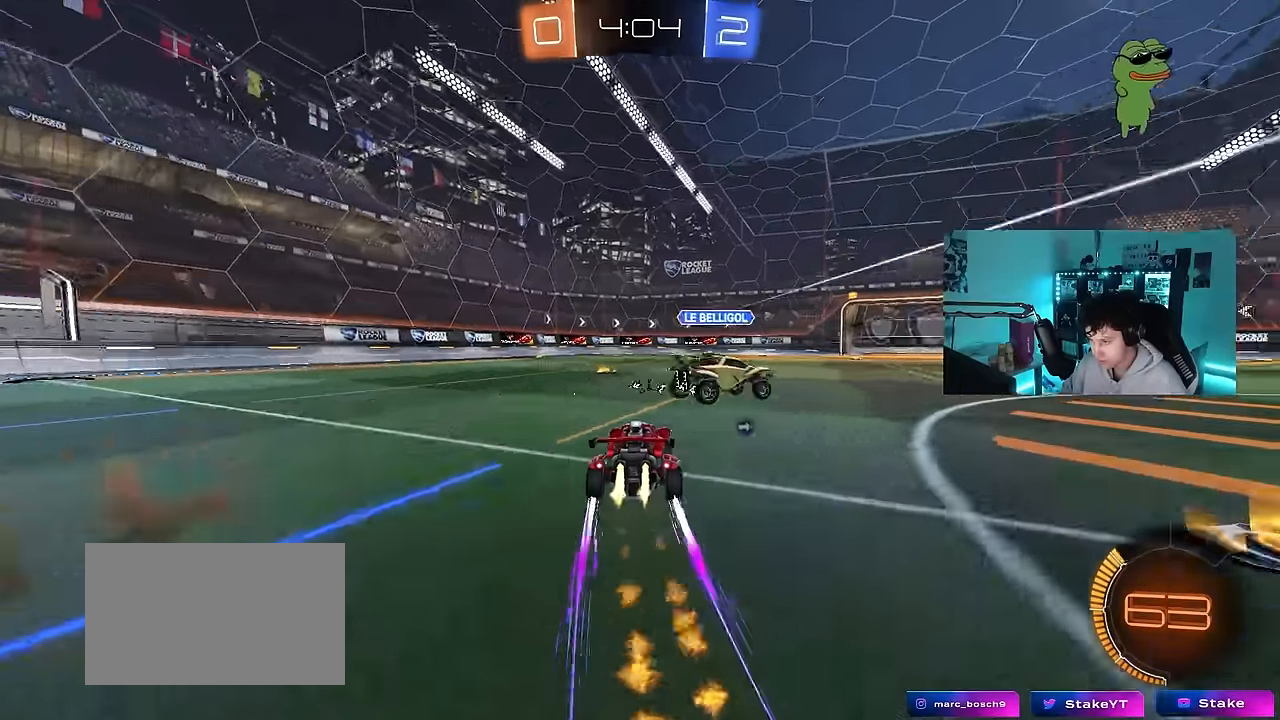
{"keys": ["d", "w"], "mouse": [], "events": [[117, "d", "up"], [117, "mouse_left", "up"], [167, "a", "down"], [250, "space", "down"], [300, "a", "up"], [350, "d", "down"], [400, "space", "up"]]}